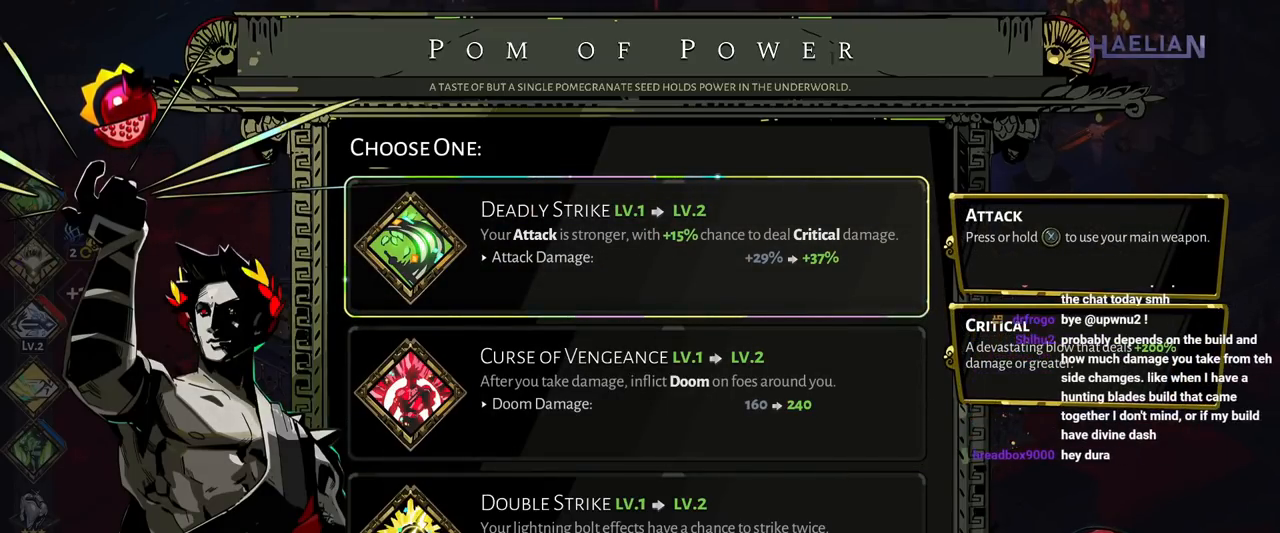
Gameplay with a controller (Xbox layout); each line is a JSON object with the inputs held at the frame after it. "button_events" lists button changes between this image and that frame as [ms after this image, input, new state], when the widget could be followed in between (sticks are given only as held states). Not read: L3 R3.
{"buttons": ["DPAD_DOWN"], "left_stick": "center", "right_stick": "center", "button_events": [[500, "DPAD_DOWN", "down"]]}
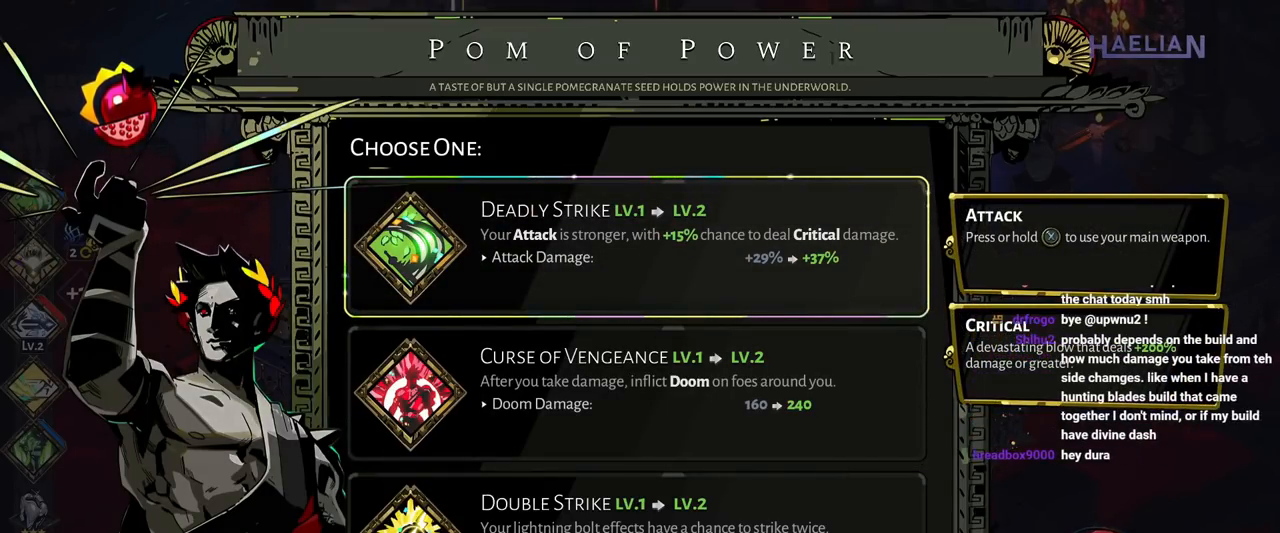
{"buttons": [], "left_stick": "center", "right_stick": "center", "button_events": [[133, "DPAD_DOWN", "up"]]}
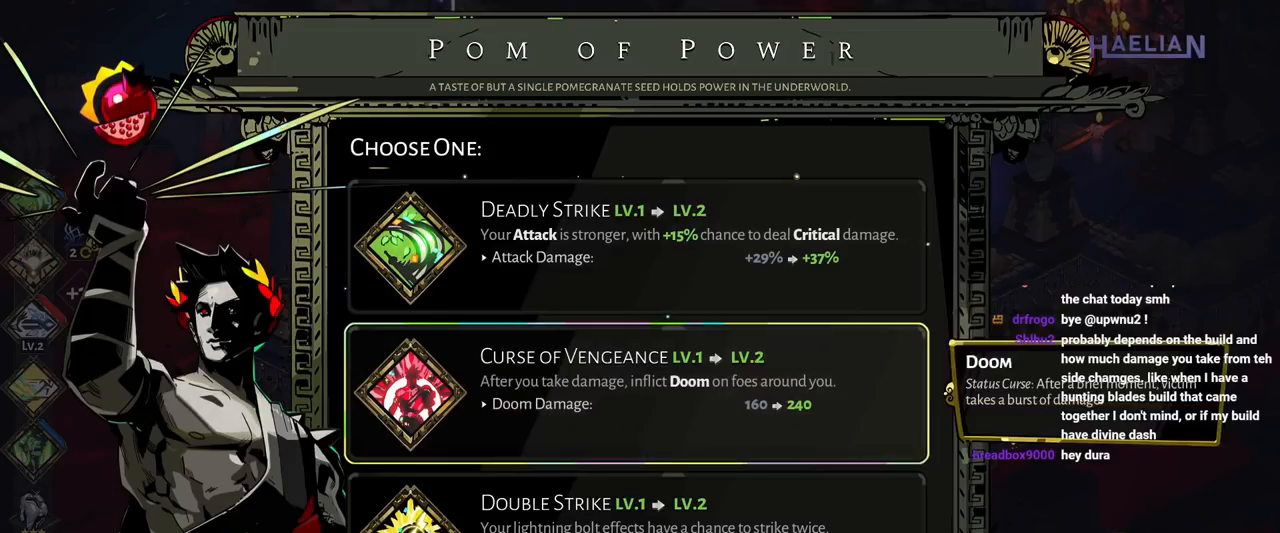
{"buttons": [], "left_stick": "center", "right_stick": "center", "button_events": []}
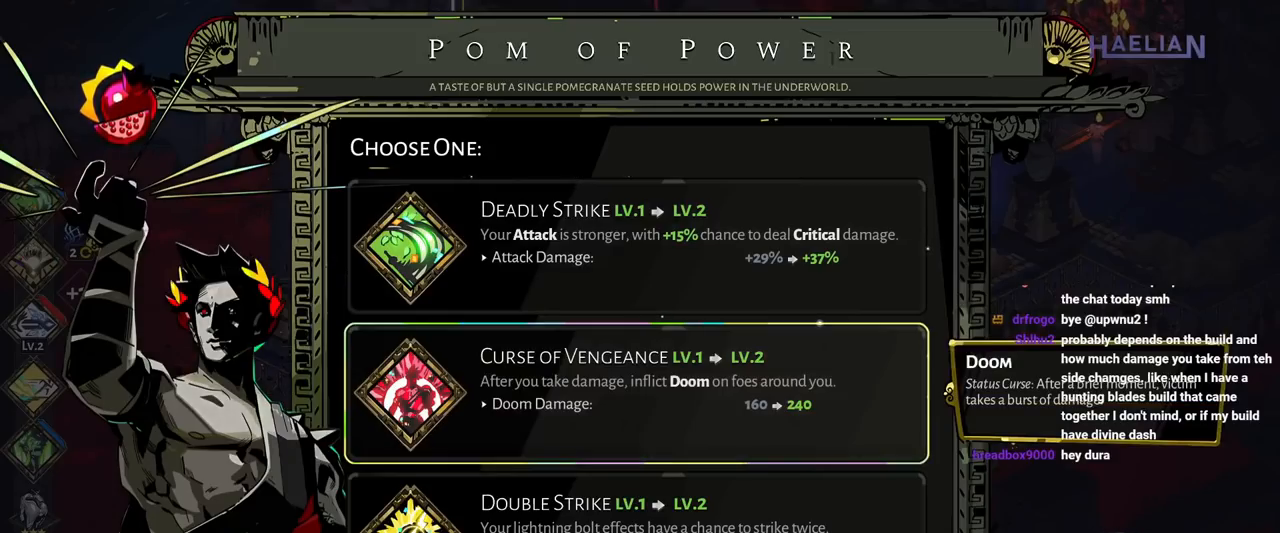
{"buttons": [], "left_stick": "center", "right_stick": "center", "button_events": []}
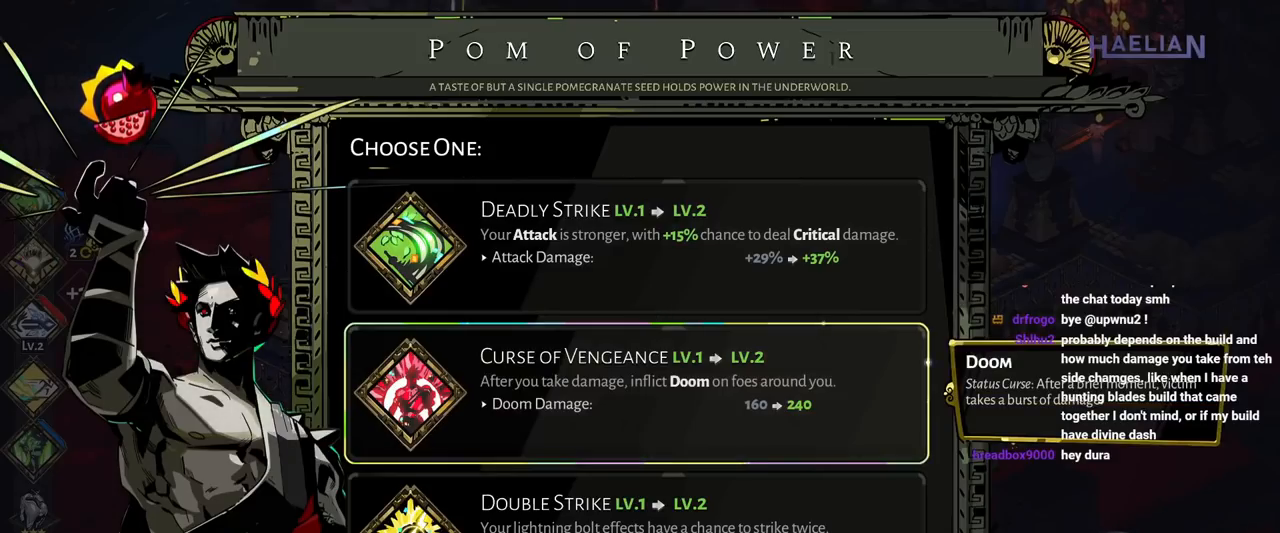
{"buttons": [], "left_stick": "center", "right_stick": "center", "button_events": []}
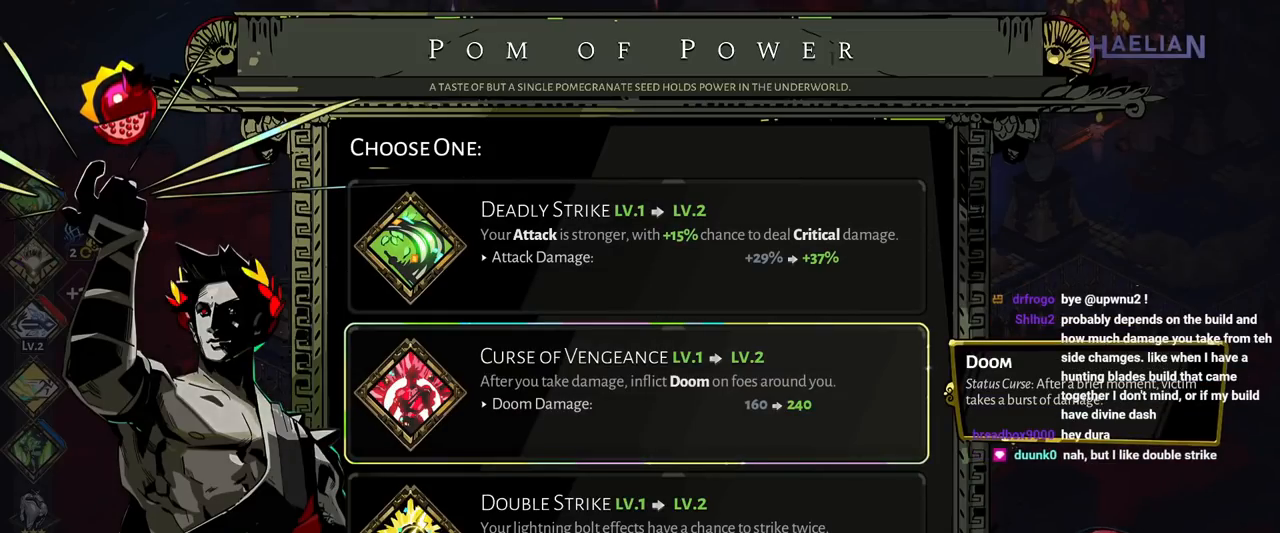
{"buttons": [], "left_stick": "center", "right_stick": "center", "button_events": []}
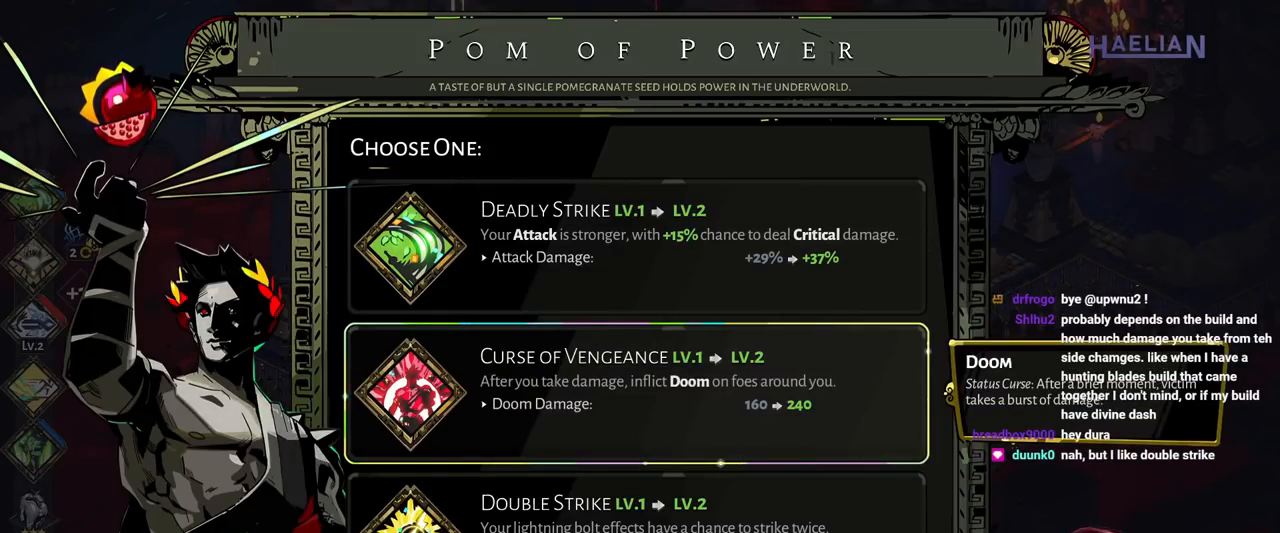
{"buttons": [], "left_stick": "center", "right_stick": "center", "button_events": []}
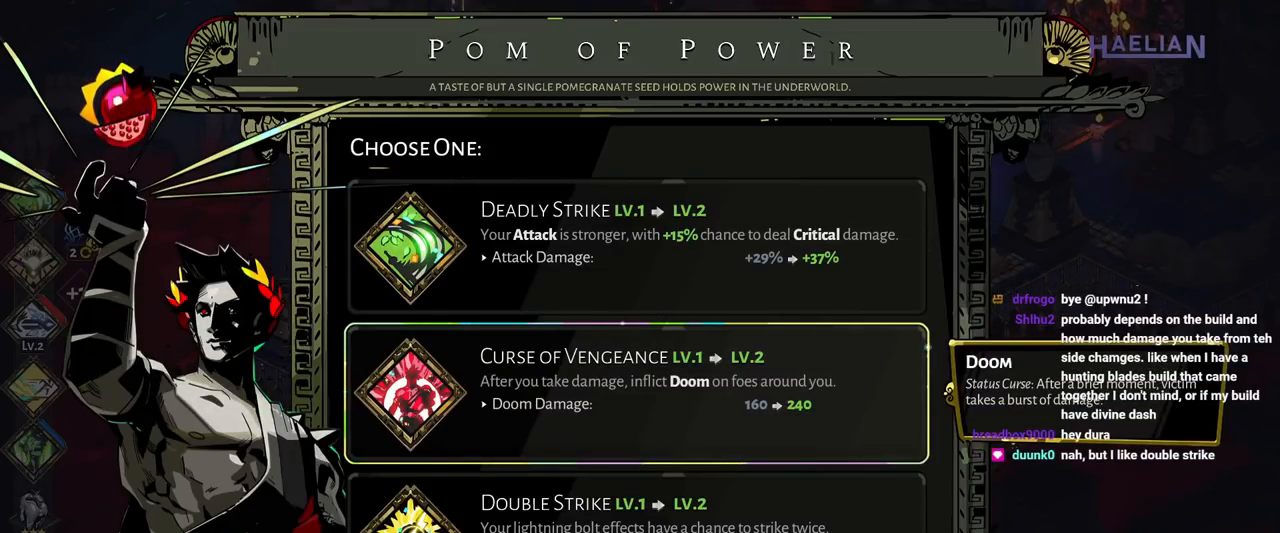
{"buttons": [], "left_stick": "center", "right_stick": "center", "button_events": []}
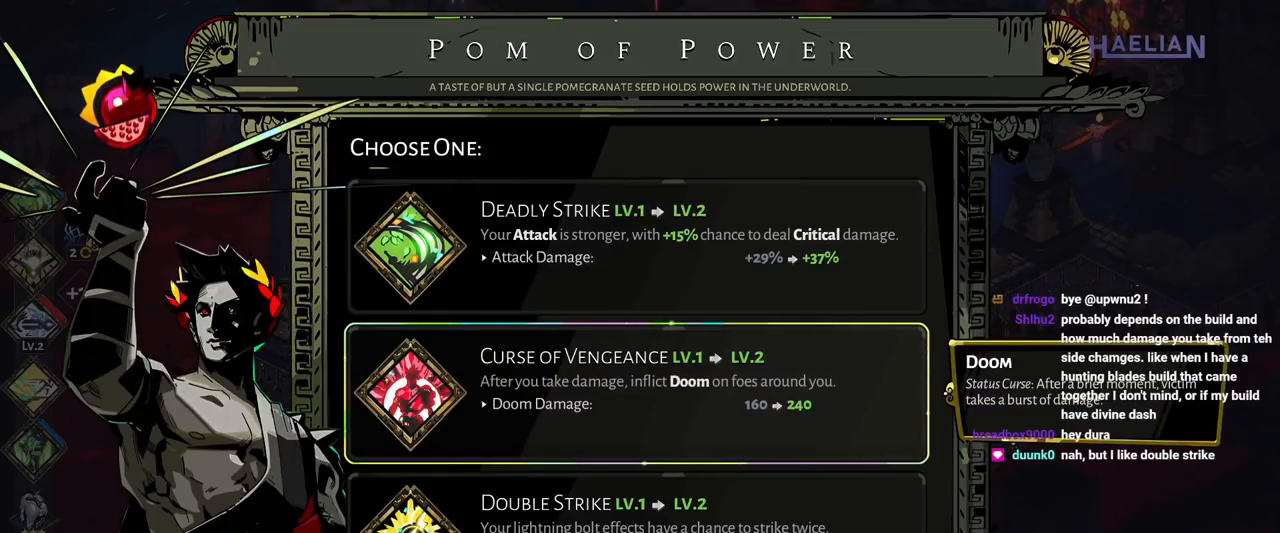
{"buttons": [], "left_stick": "center", "right_stick": "center", "button_events": []}
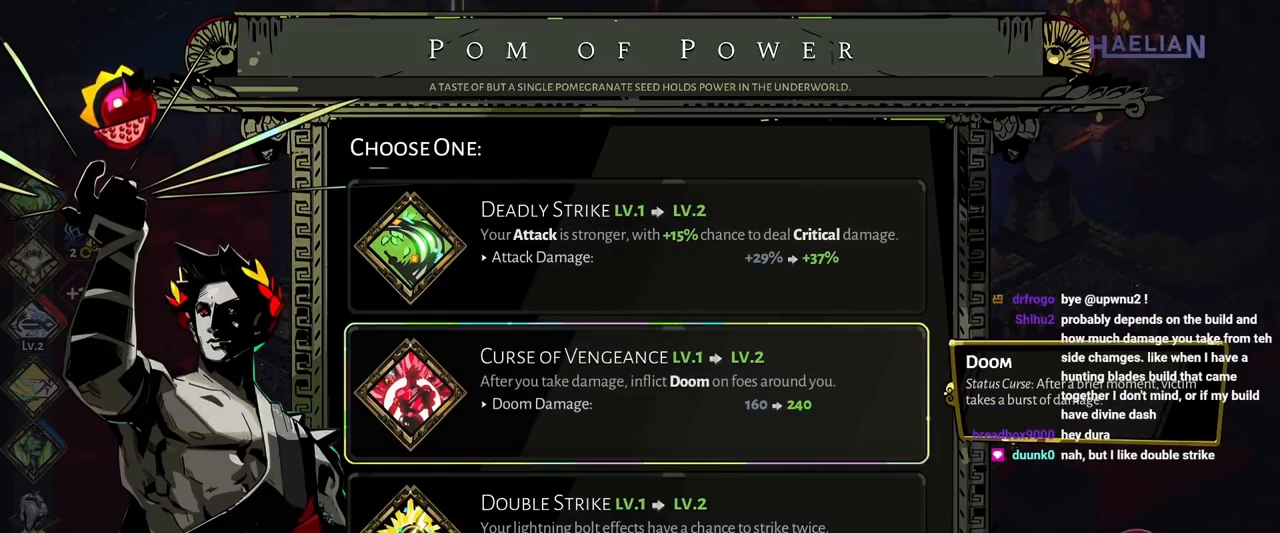
{"buttons": [], "left_stick": "center", "right_stick": "center", "button_events": []}
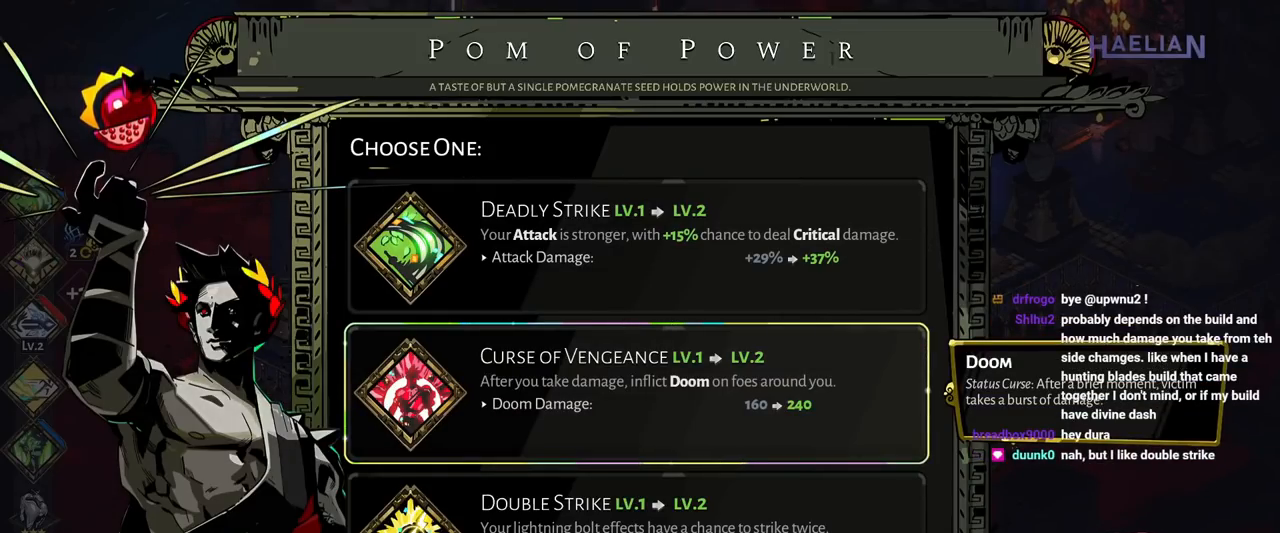
{"buttons": ["DPAD_UP"], "left_stick": "center", "right_stick": "center", "button_events": [[350, "DPAD_UP", "down"]]}
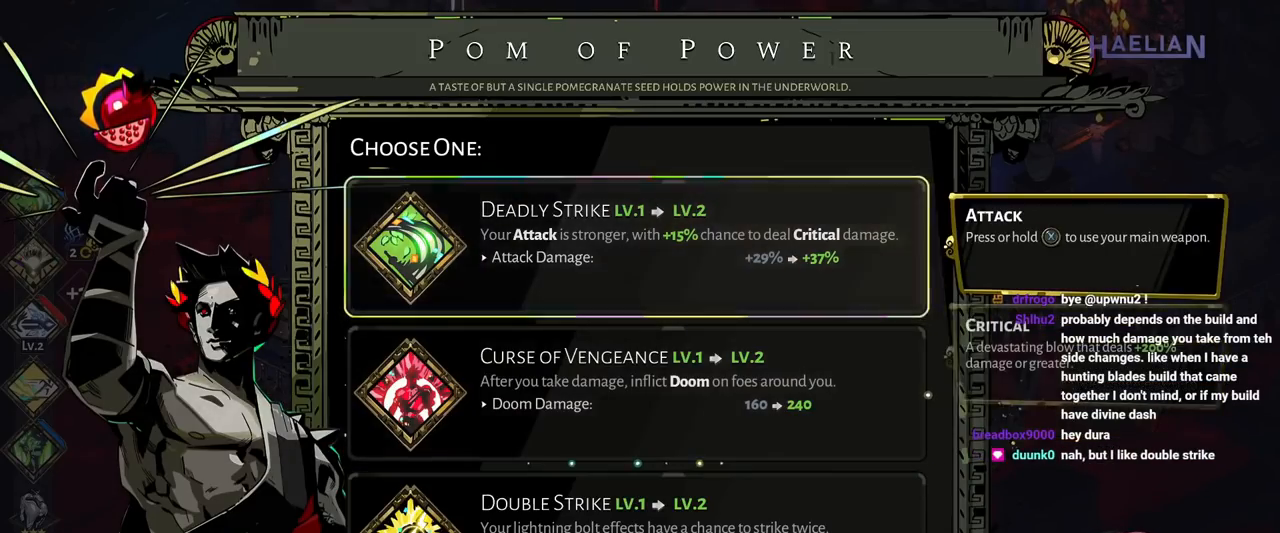
{"buttons": [], "left_stick": "center", "right_stick": "center", "button_events": [[17, "DPAD_UP", "up"]]}